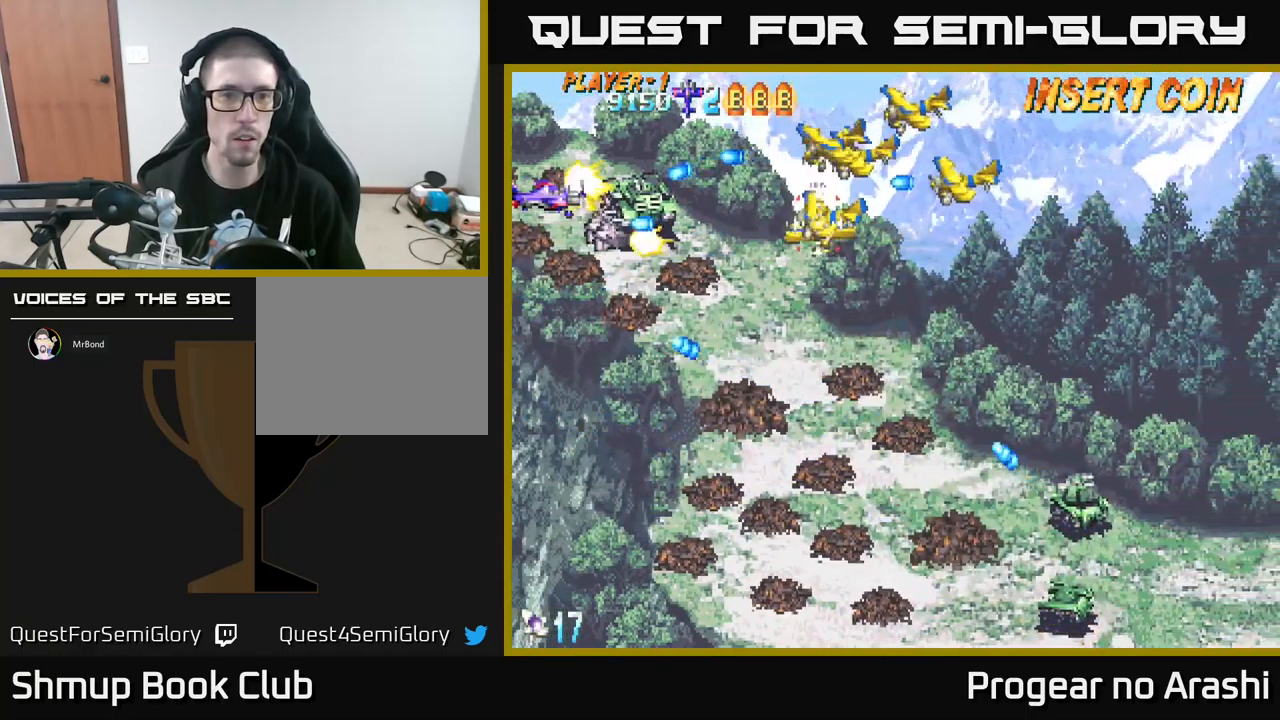
Gameplay with a controller (Xbox layout); each line is a JSON object with the inputs held at the frame after it. "events" lists button and stick changes between this image and that frame as [ms after this image, input, new state], when the widget could be followed in between. Not read: right_stick.
{"buttons": ["X", "DPAD_UP", "DPAD_RIGHT"], "left_stick": "center", "events": [[183, "DPAD_LEFT", "down"], [183, "DPAD_UP", "down"], [267, "DPAD_LEFT", "up"], [400, "DPAD_RIGHT", "down"]]}
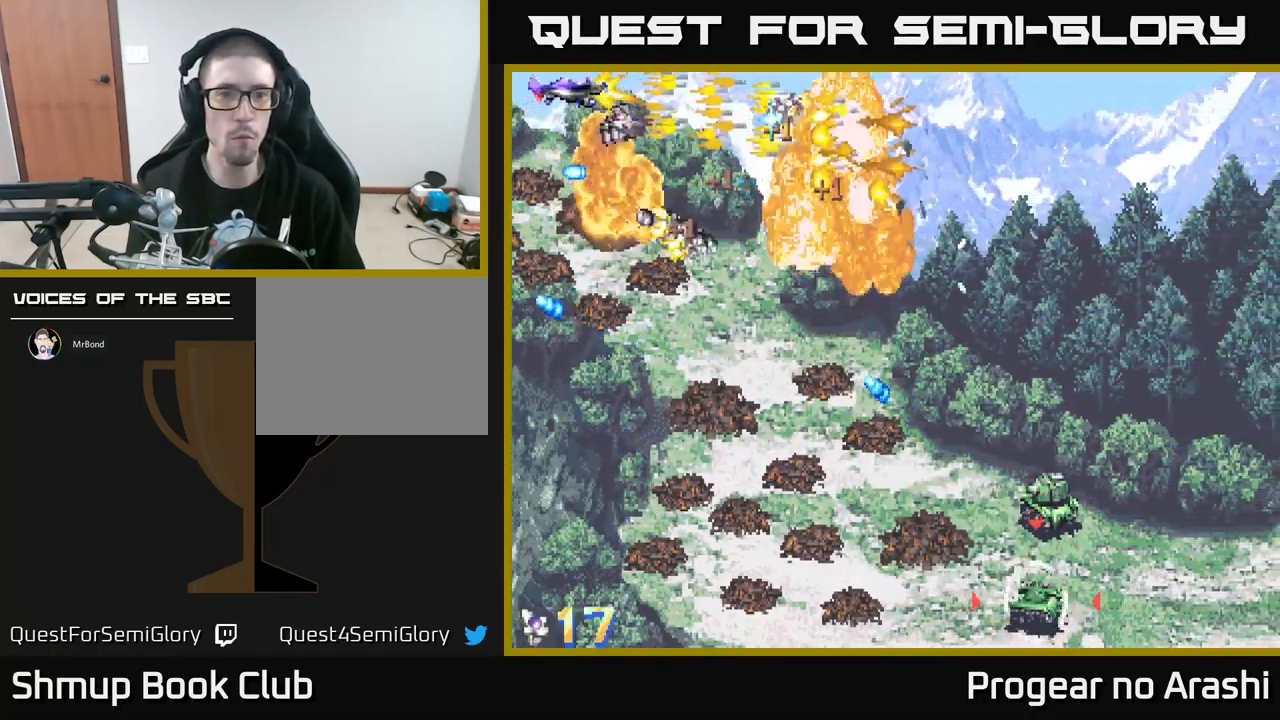
{"buttons": ["DPAD_DOWN"], "left_stick": "center", "events": [[50, "DPAD_UP", "up"], [83, "DPAD_DOWN", "down"], [83, "DPAD_RIGHT", "up"], [100, "A", "down"], [117, "X", "up"], [367, "A", "up"]]}
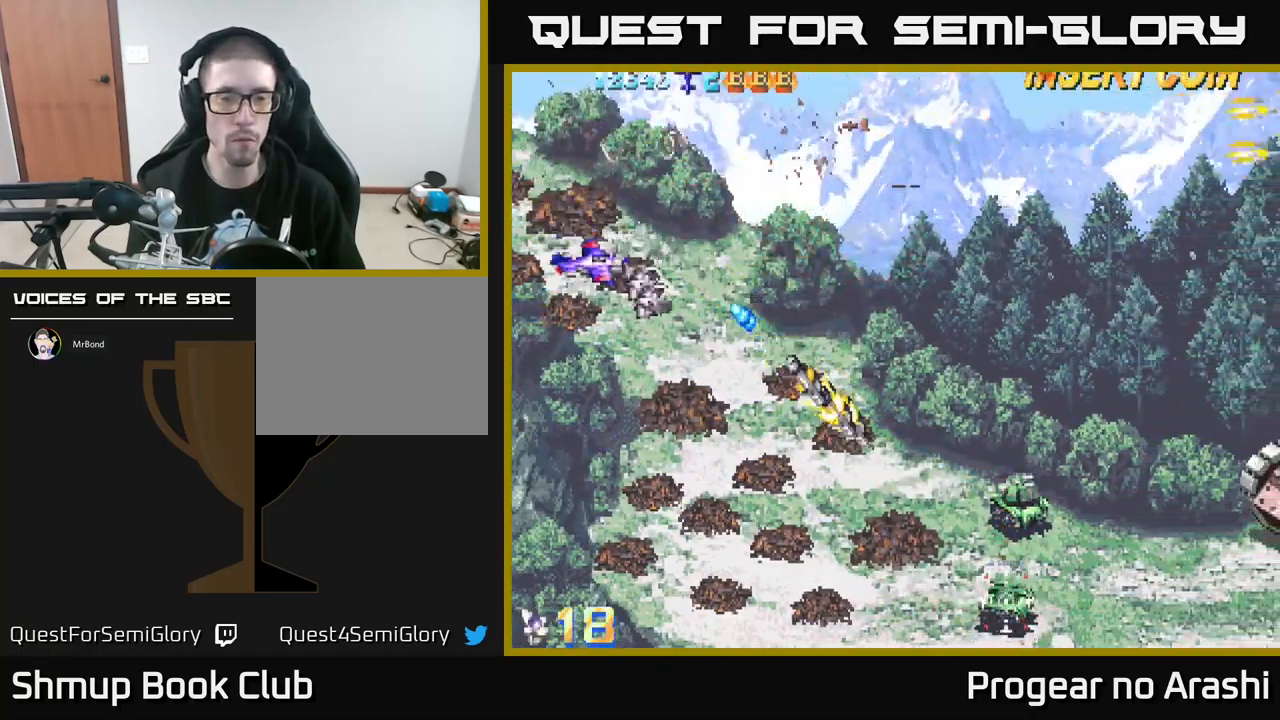
{"buttons": ["DPAD_DOWN", "DPAD_RIGHT"], "left_stick": "center", "events": [[217, "DPAD_RIGHT", "down"]]}
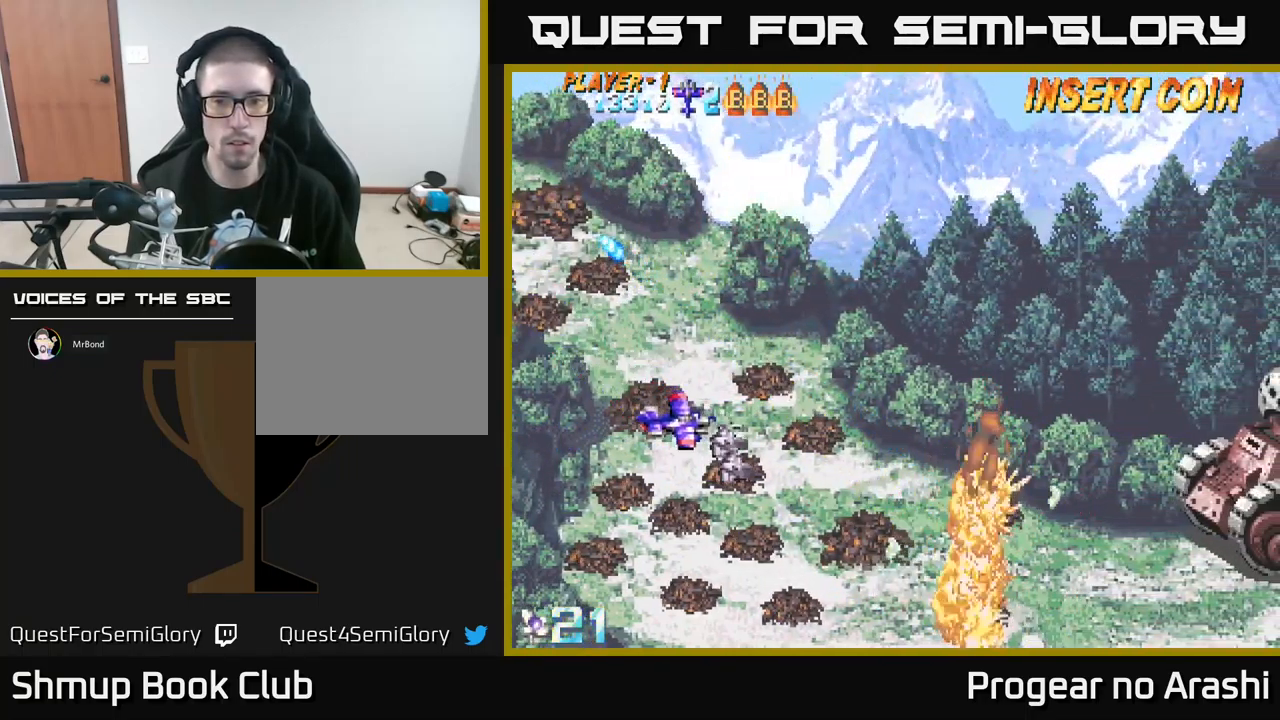
{"buttons": ["DPAD_RIGHT"], "left_stick": "center", "events": [[433, "DPAD_DOWN", "up"]]}
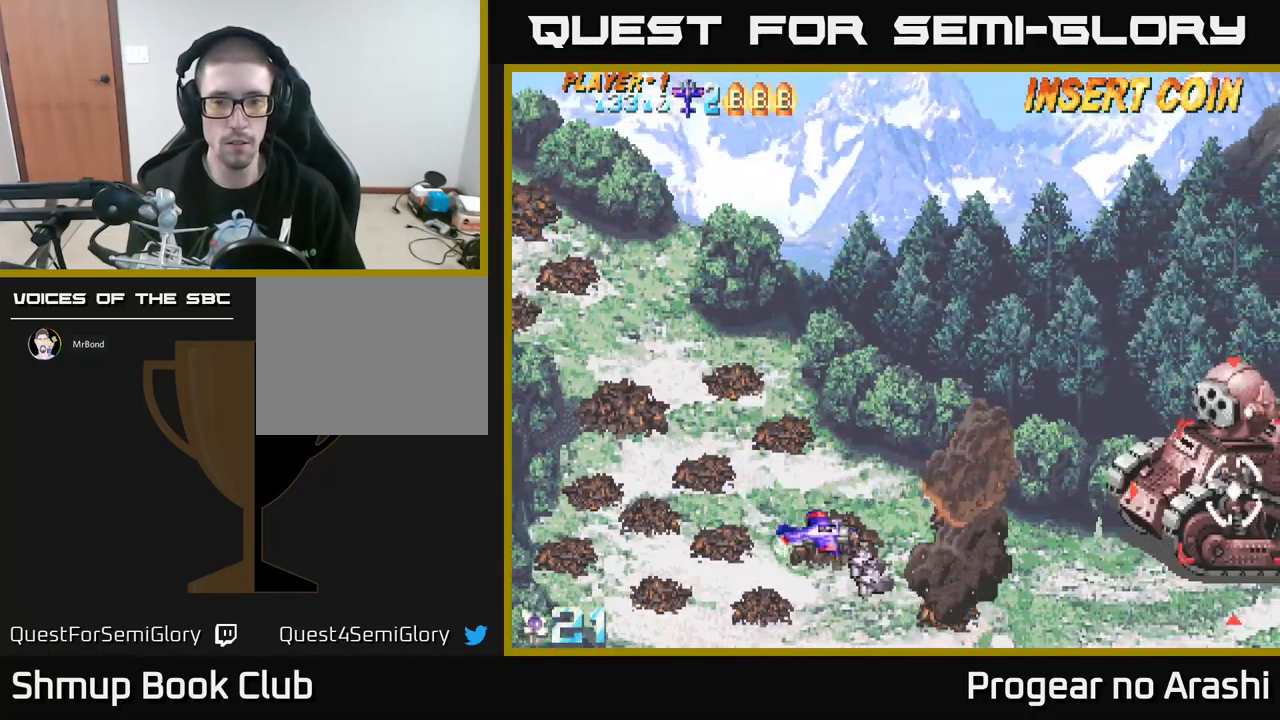
{"buttons": ["X", "DPAD_RIGHT"], "left_stick": "center", "events": [[83, "DPAD_UP", "down"], [117, "DPAD_RIGHT", "up"], [200, "DPAD_RIGHT", "down"], [333, "DPAD_UP", "up"], [350, "X", "down"]]}
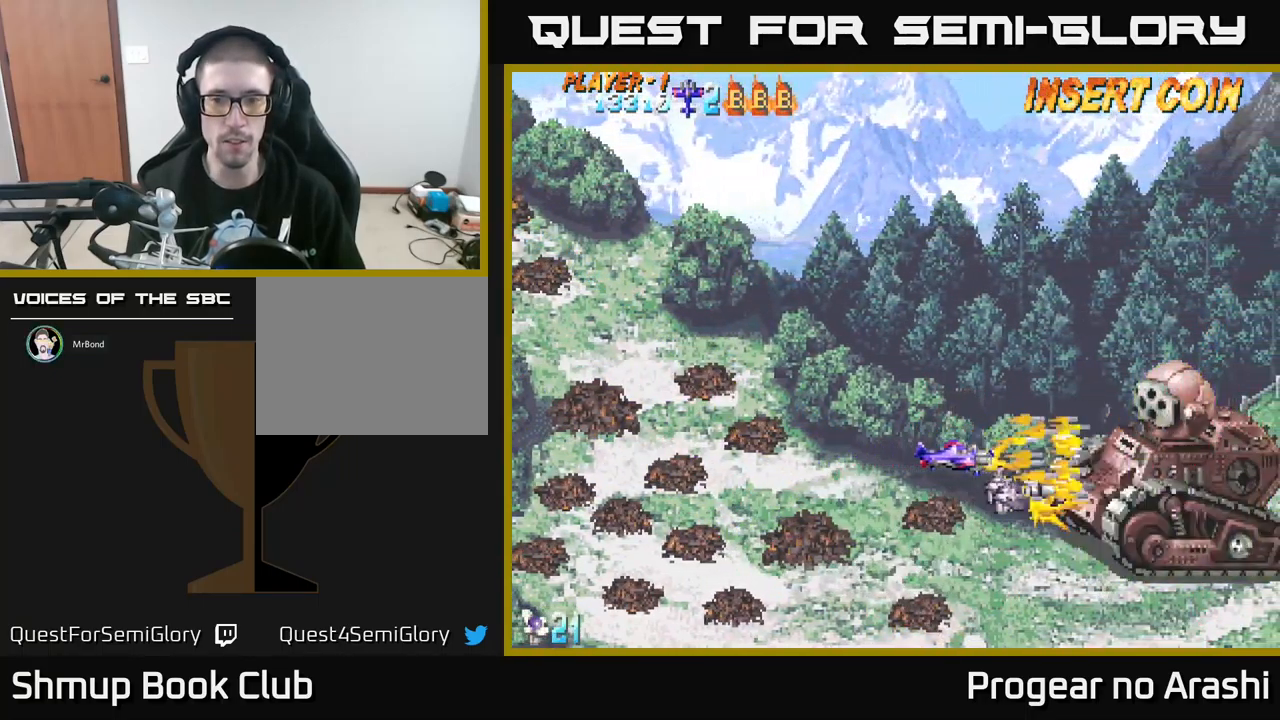
{"buttons": ["X"], "left_stick": "center", "events": [[83, "DPAD_RIGHT", "up"], [167, "DPAD_LEFT", "down"], [333, "DPAD_LEFT", "up"]]}
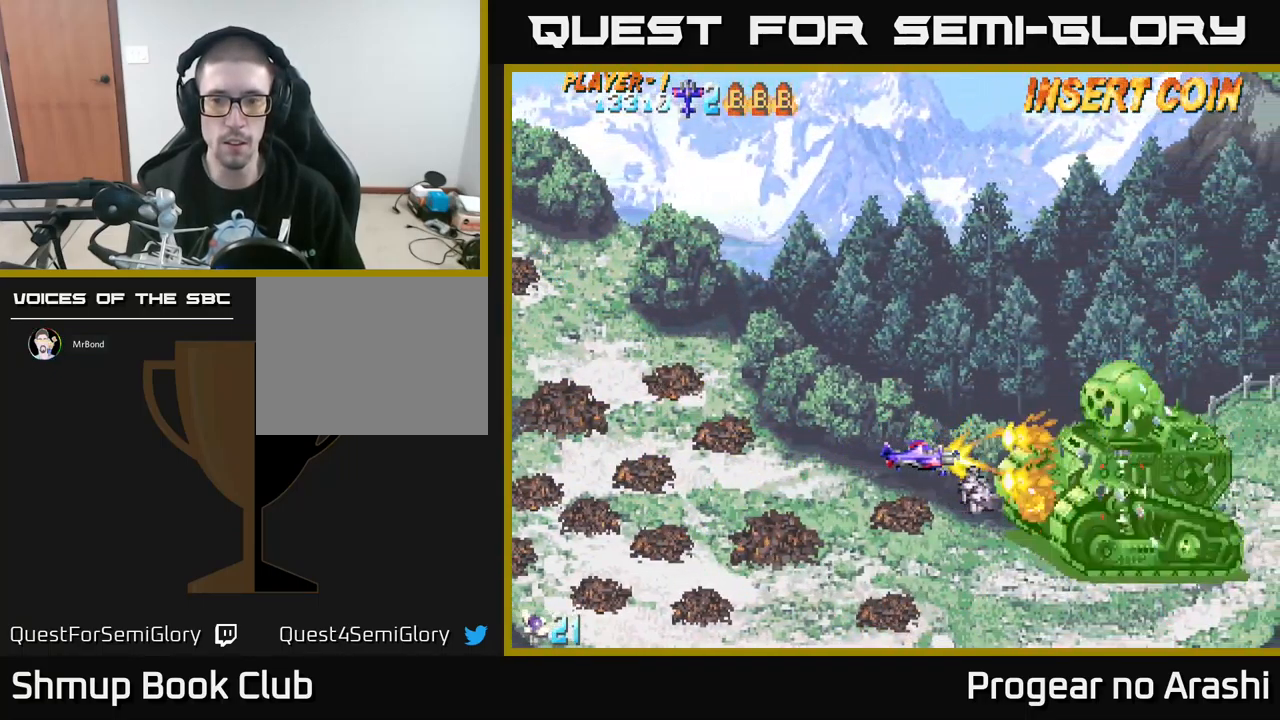
{"buttons": ["DPAD_LEFT"], "left_stick": "center", "events": [[317, "DPAD_LEFT", "down"], [384, "X", "up"]]}
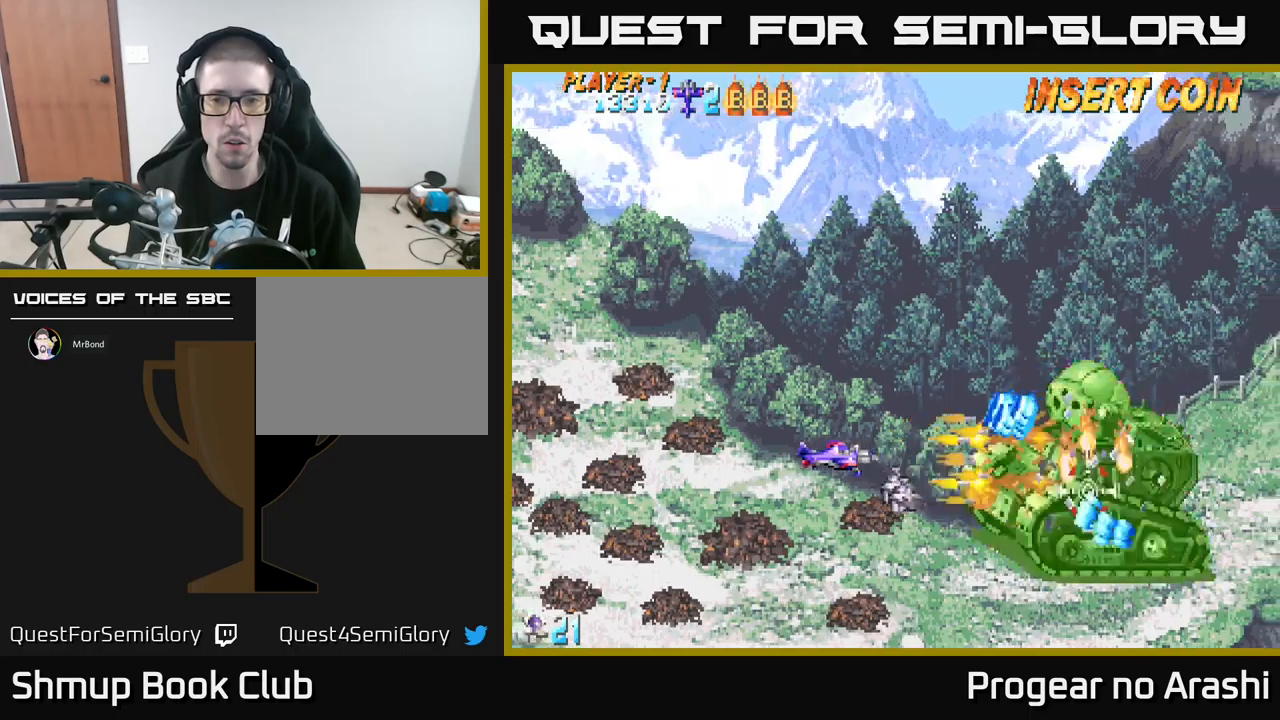
{"buttons": ["DPAD_DOWN", "DPAD_RIGHT"], "left_stick": "center", "events": [[334, "DPAD_DOWN", "down"], [350, "DPAD_LEFT", "up"], [450, "DPAD_RIGHT", "down"]]}
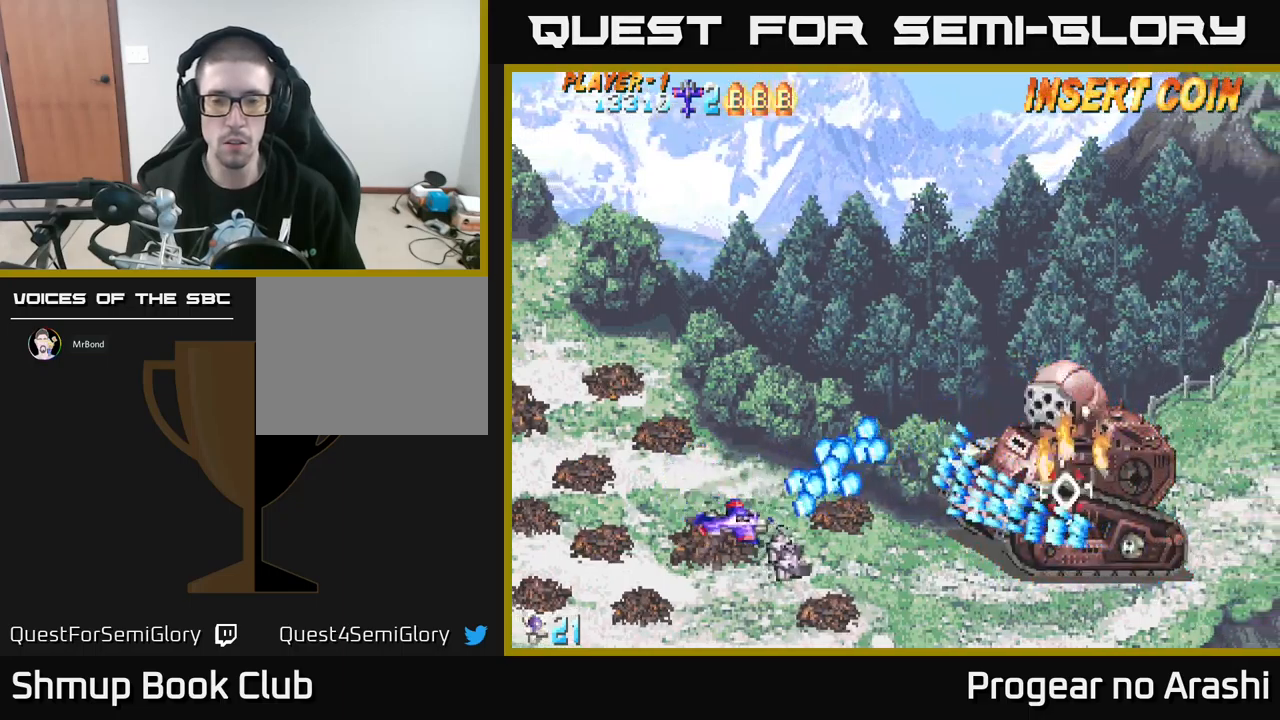
{"buttons": ["DPAD_RIGHT"], "left_stick": "center", "events": [[350, "DPAD_DOWN", "up"]]}
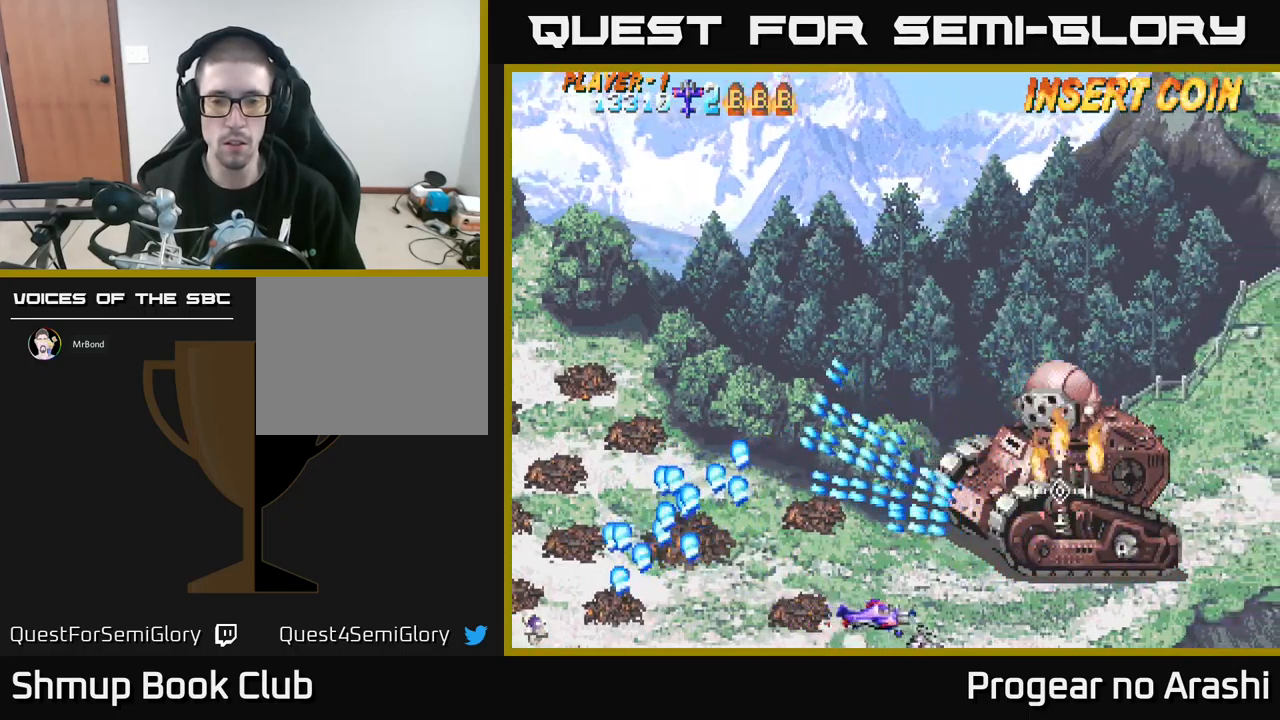
{"buttons": [], "left_stick": "center", "events": [[17, "DPAD_UP", "down"], [84, "DPAD_RIGHT", "up"], [217, "DPAD_LEFT", "down"], [284, "DPAD_UP", "up"], [317, "DPAD_LEFT", "up"]]}
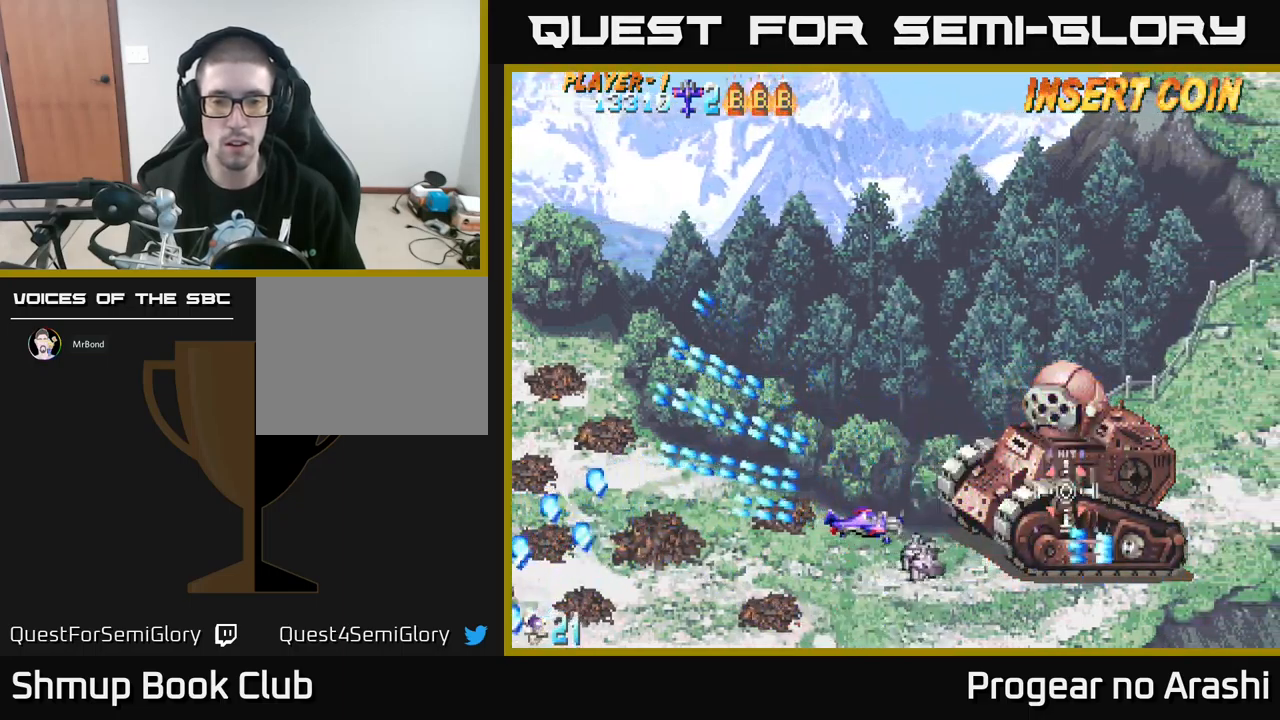
{"buttons": ["X", "DPAD_LEFT"], "left_stick": "center", "events": [[34, "DPAD_UP", "down"], [184, "DPAD_UP", "up"], [234, "X", "down"], [284, "DPAD_LEFT", "down"]]}
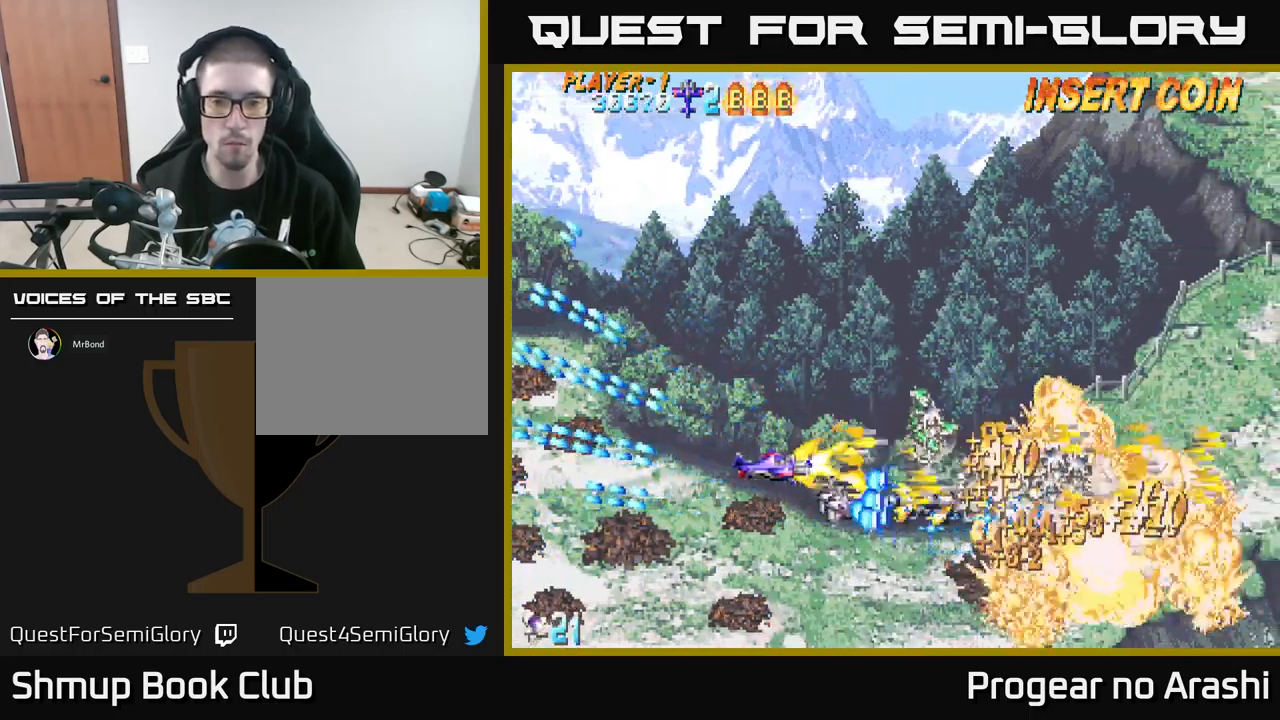
{"buttons": ["DPAD_RIGHT"], "left_stick": "center", "events": [[84, "DPAD_UP", "down"], [117, "A", "down"], [117, "DPAD_LEFT", "up"], [184, "X", "up"], [300, "DPAD_RIGHT", "down"], [334, "DPAD_UP", "up"], [400, "A", "up"]]}
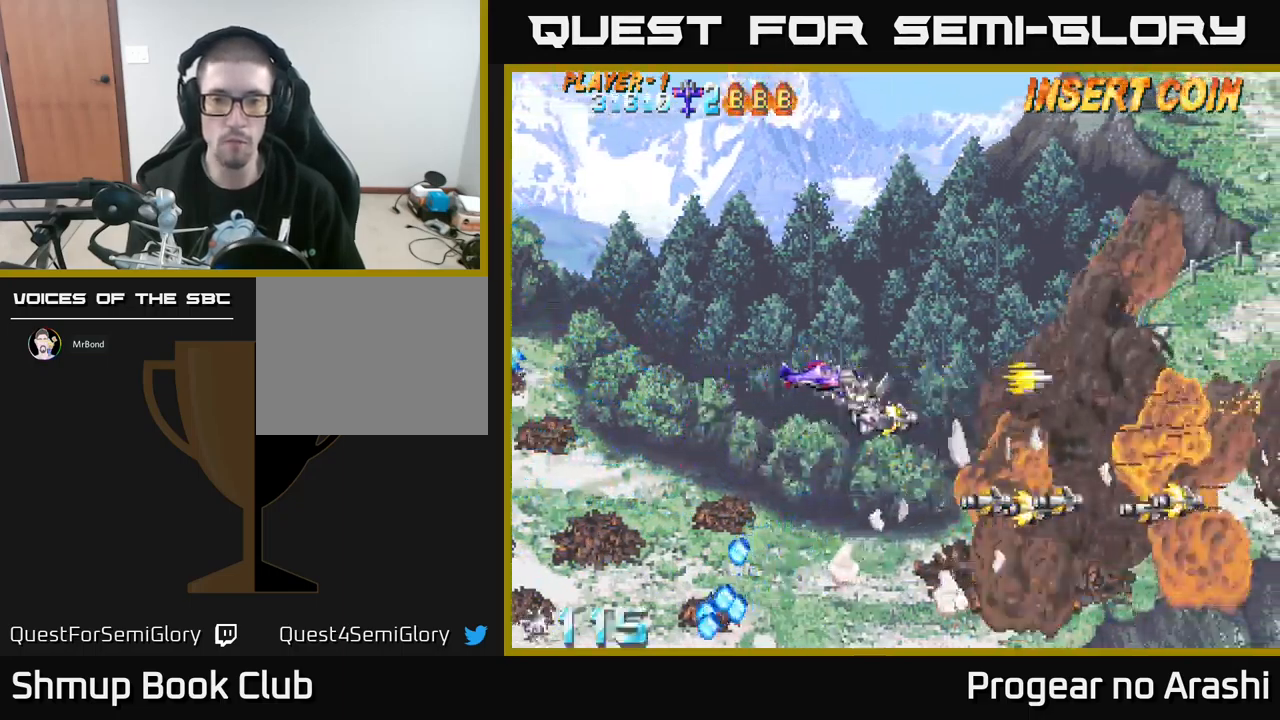
{"buttons": ["DPAD_DOWN", "DPAD_RIGHT"], "left_stick": "center", "events": [[234, "DPAD_DOWN", "down"], [300, "DPAD_RIGHT", "up"], [417, "DPAD_RIGHT", "down"]]}
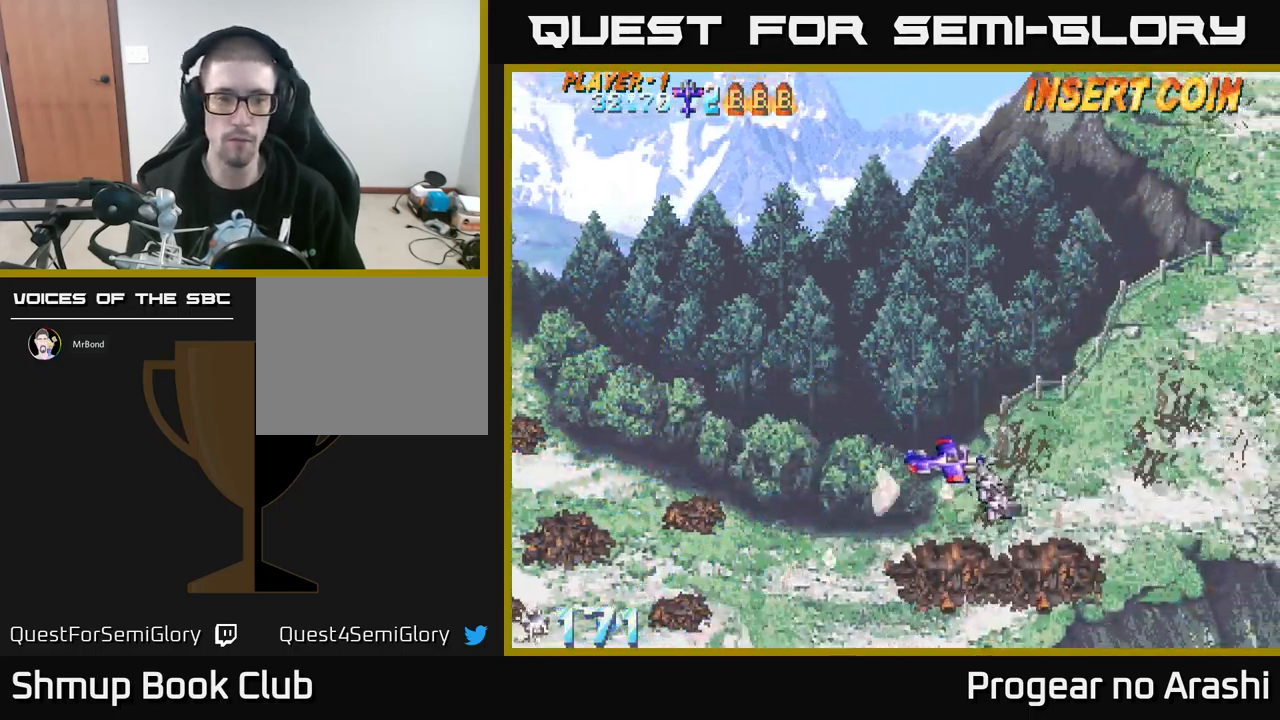
{"buttons": [], "left_stick": "center", "events": [[184, "DPAD_DOWN", "up"], [417, "DPAD_RIGHT", "up"]]}
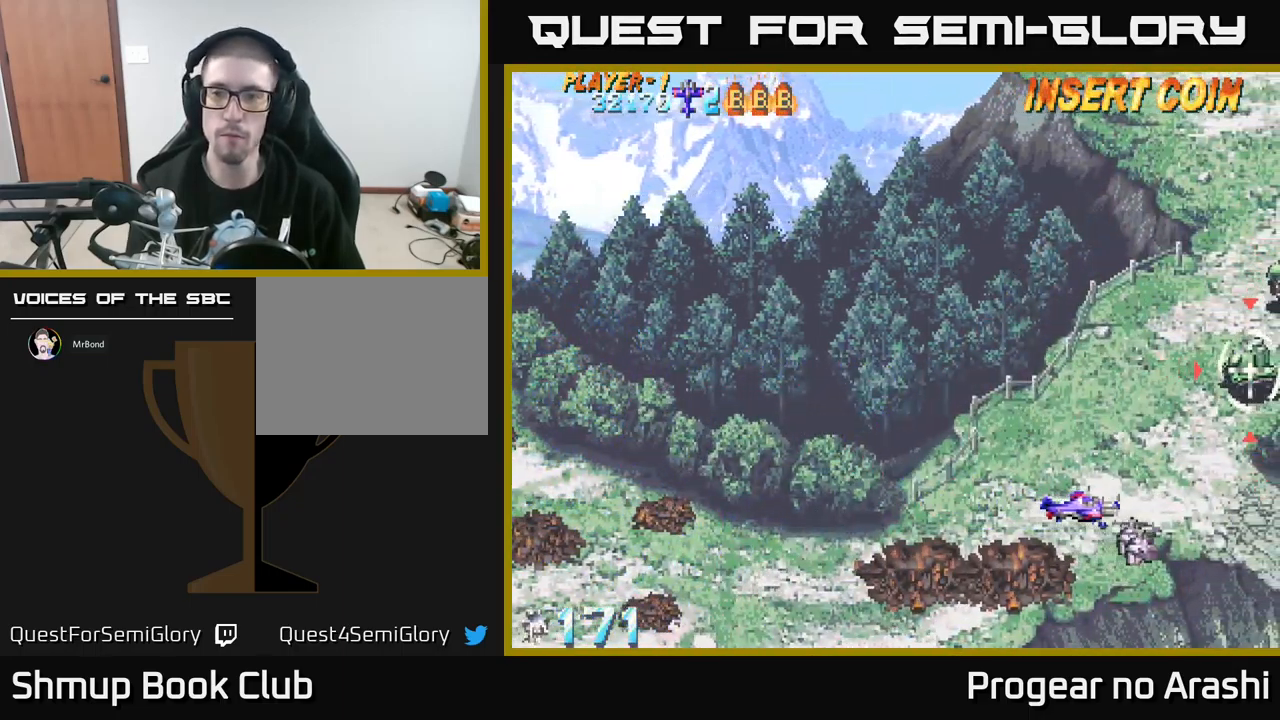
{"buttons": ["DPAD_DOWN", "DPAD_RIGHT"], "left_stick": "center", "events": [[100, "DPAD_LEFT", "down"], [284, "DPAD_UP", "down"], [334, "DPAD_LEFT", "up"], [417, "DPAD_UP", "up"], [434, "DPAD_RIGHT", "down"], [467, "DPAD_DOWN", "down"]]}
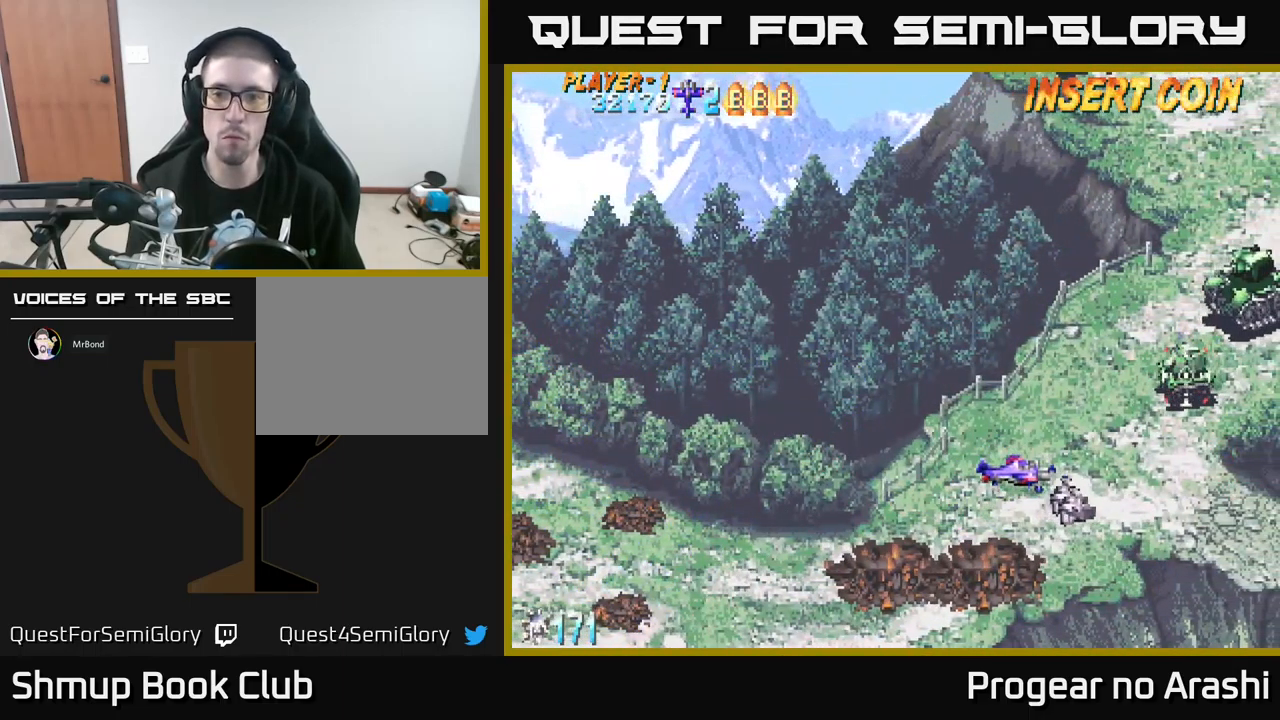
{"buttons": ["DPAD_LEFT"], "left_stick": "center", "events": [[267, "DPAD_RIGHT", "up"], [334, "DPAD_LEFT", "down"], [384, "DPAD_DOWN", "up"]]}
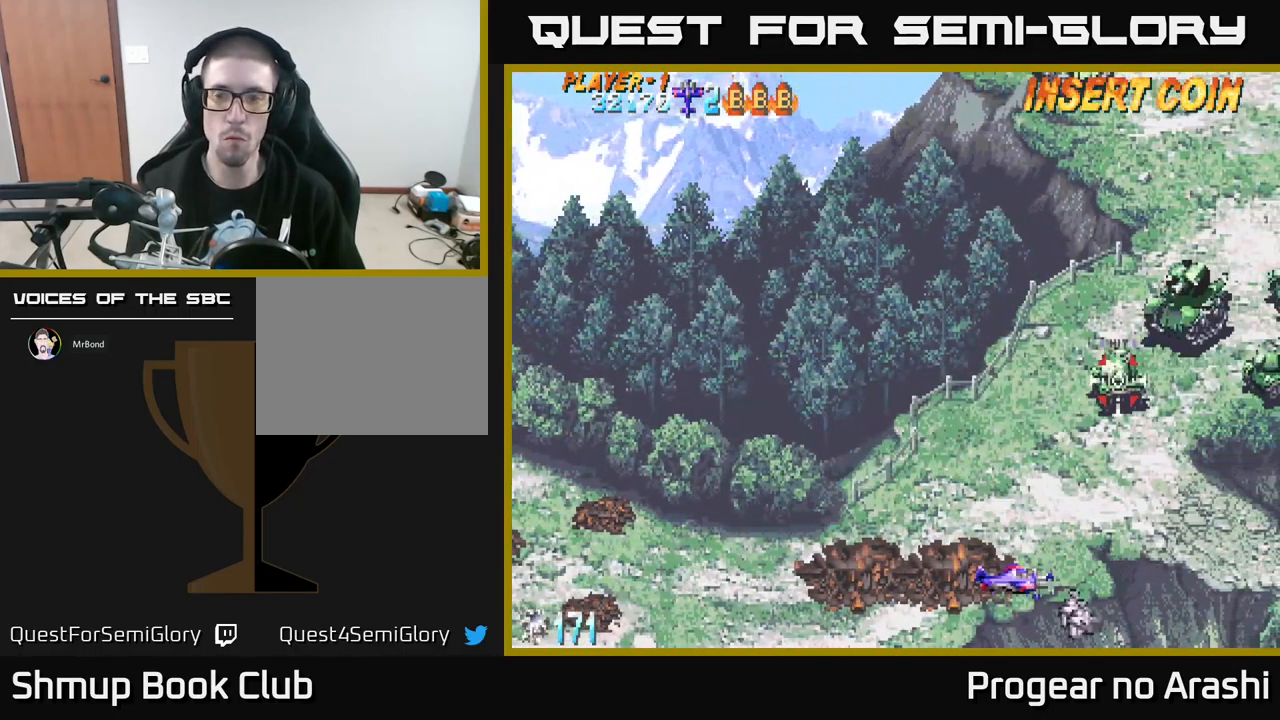
{"buttons": ["DPAD_UP"], "left_stick": "center", "events": [[100, "DPAD_UP", "down"], [500, "DPAD_LEFT", "up"]]}
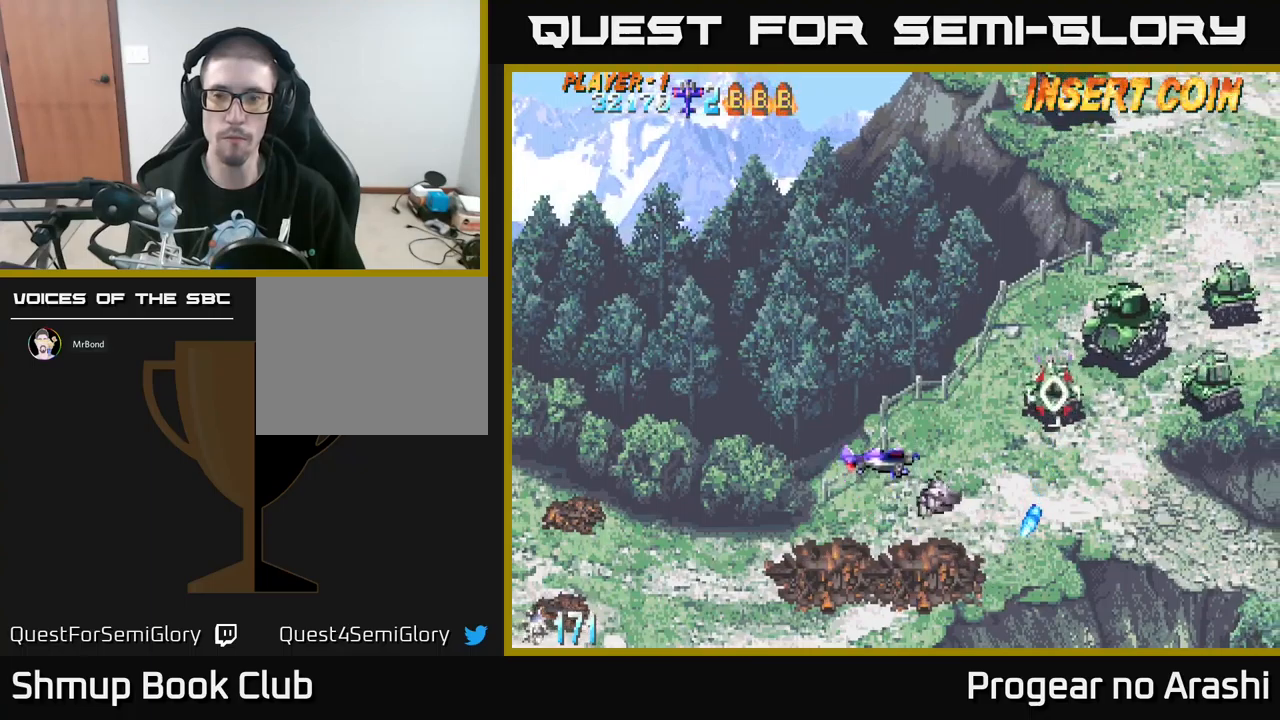
{"buttons": ["DPAD_DOWN", "DPAD_LEFT"], "left_stick": "center", "events": [[34, "DPAD_UP", "up"], [350, "DPAD_DOWN", "down"], [367, "DPAD_LEFT", "down"]]}
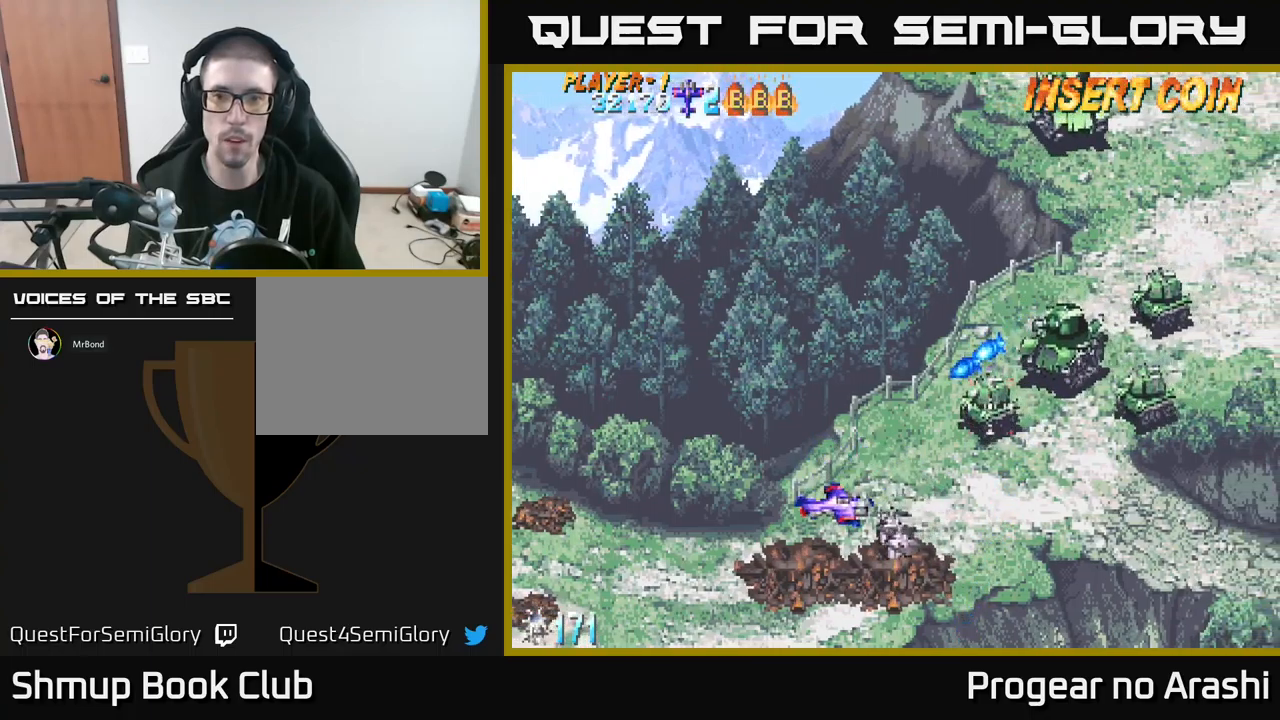
{"buttons": ["DPAD_LEFT"], "left_stick": "center", "events": [[17, "DPAD_DOWN", "up"], [100, "DPAD_DOWN", "down"], [150, "DPAD_LEFT", "up"], [250, "DPAD_LEFT", "down"], [284, "DPAD_DOWN", "up"]]}
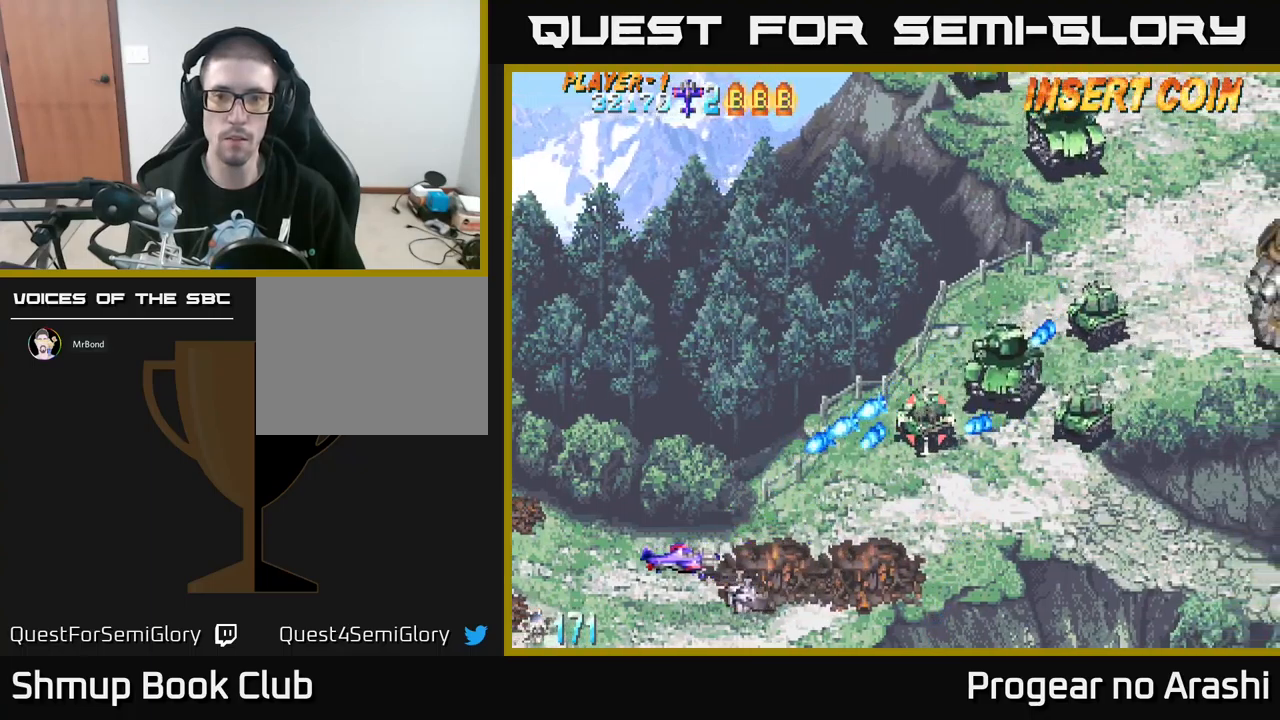
{"buttons": [], "left_stick": "center", "events": [[167, "DPAD_UP", "down"], [400, "DPAD_LEFT", "up"], [467, "DPAD_UP", "up"]]}
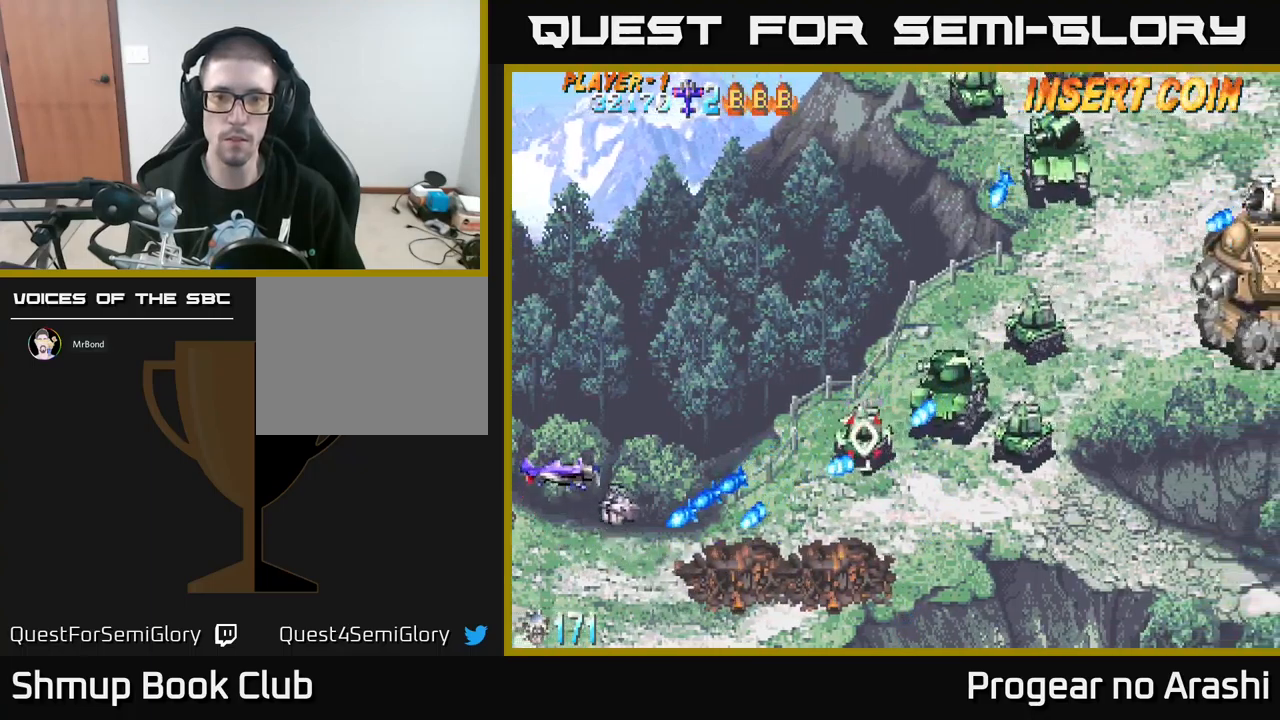
{"buttons": ["A"], "left_stick": "center"}
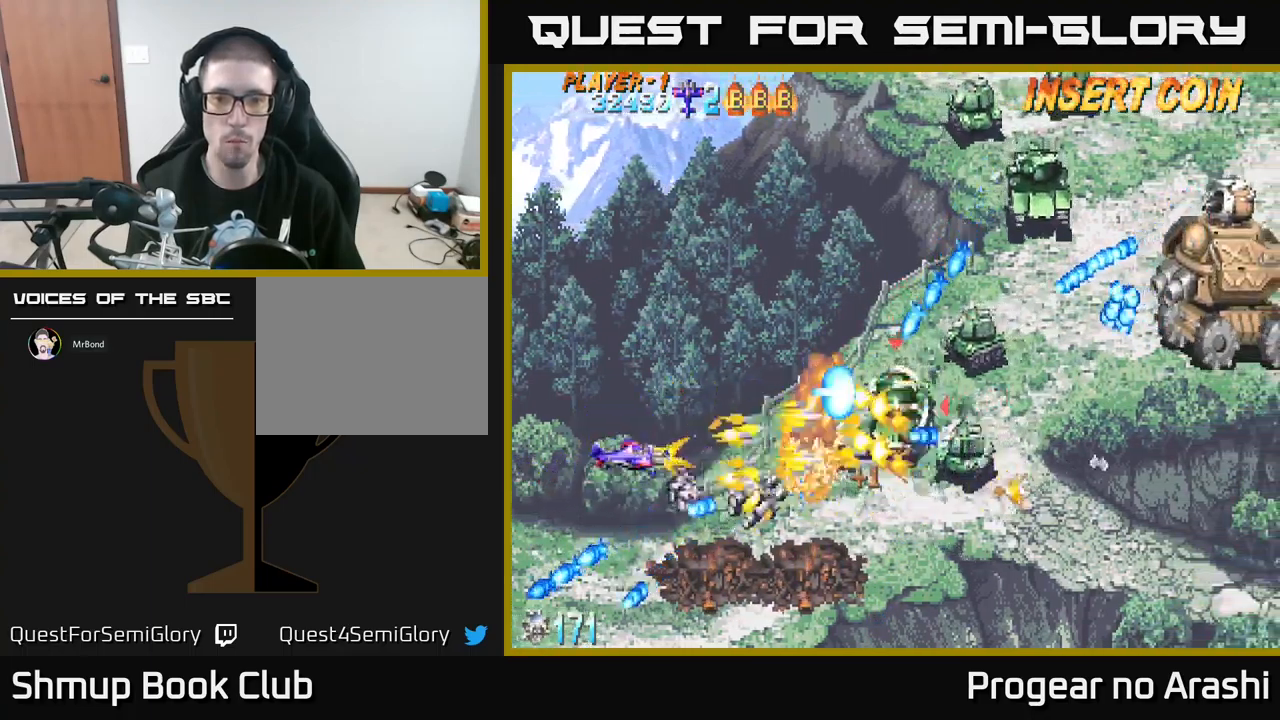
{"buttons": ["DPAD_UP"], "left_stick": "center"}
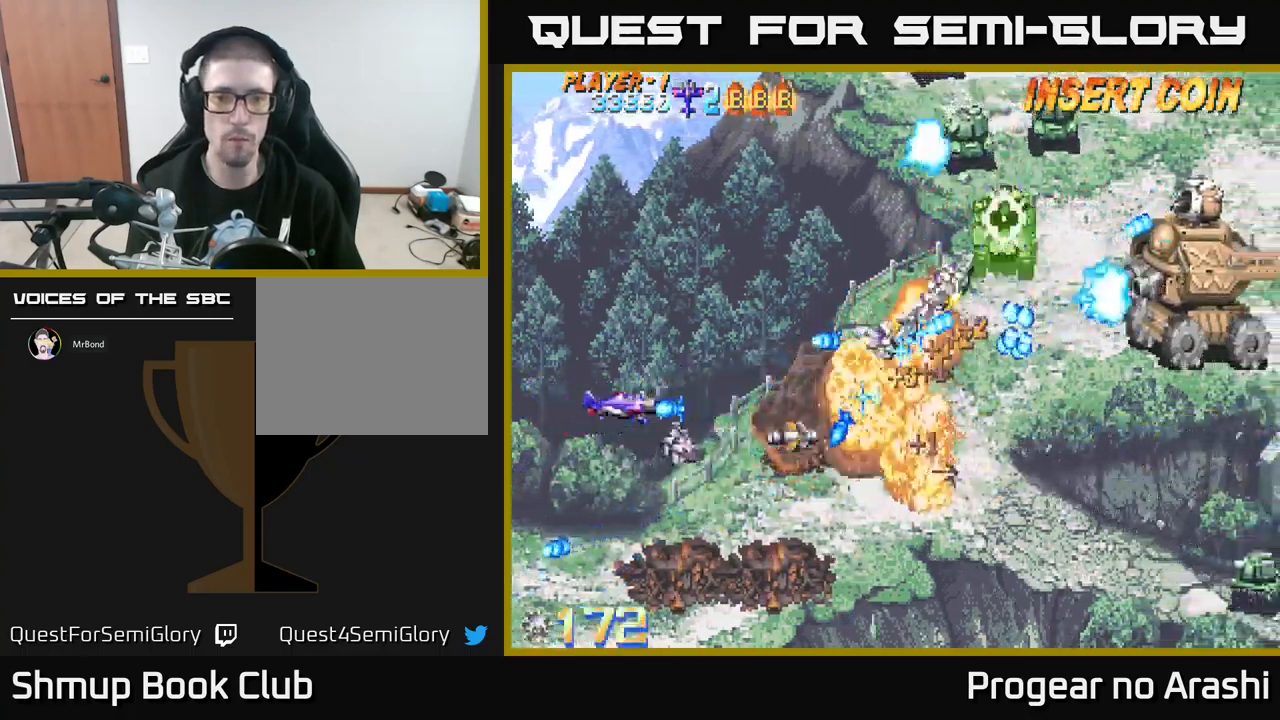
{"buttons": ["DPAD_UP", "DPAD_RIGHT"], "left_stick": "center", "events": [[17, "DPAD_LEFT", "down"], [350, "DPAD_LEFT", "up"], [434, "DPAD_RIGHT", "down"]]}
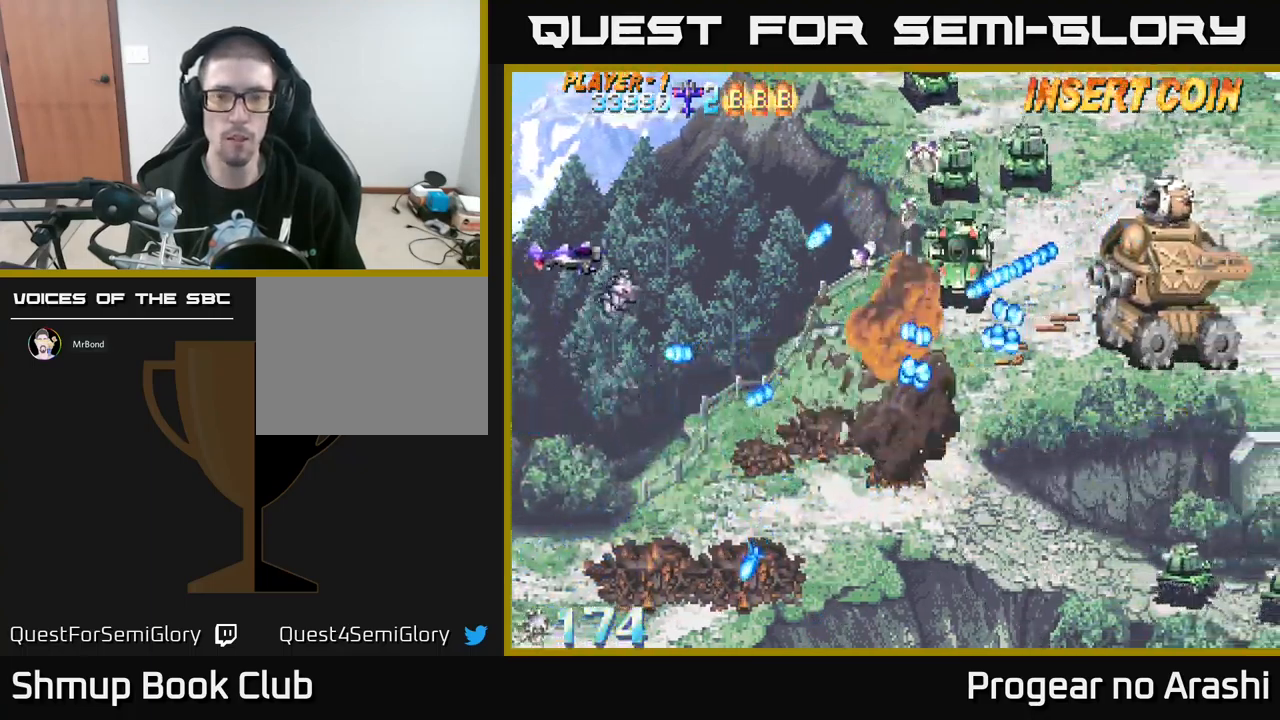
{"buttons": ["X", "DPAD_LEFT"], "left_stick": "center", "events": [[100, "DPAD_RIGHT", "up"], [117, "DPAD_UP", "up"], [284, "DPAD_DOWN", "down"], [317, "X", "down"], [500, "DPAD_DOWN", "up"], [500, "DPAD_LEFT", "down"]]}
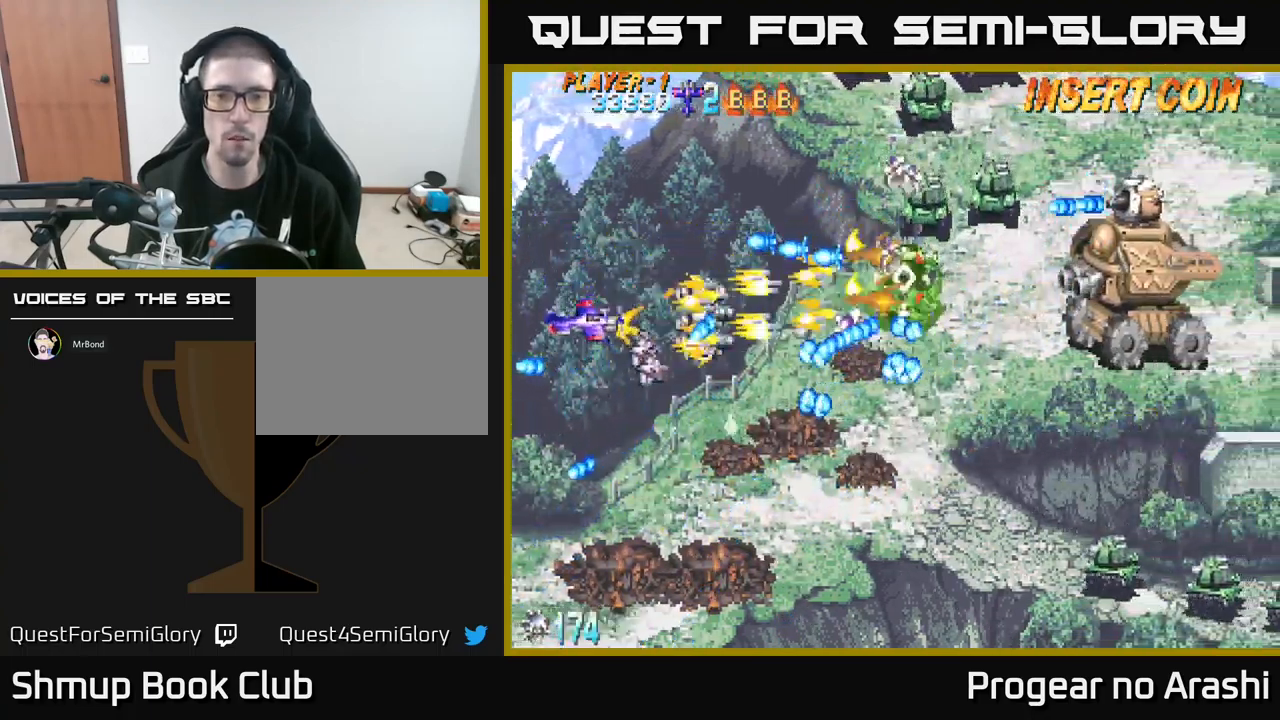
{"buttons": ["X", "DPAD_UP", "DPAD_RIGHT"], "left_stick": "center", "events": [[50, "DPAD_UP", "down"], [184, "DPAD_LEFT", "up"], [500, "DPAD_RIGHT", "down"]]}
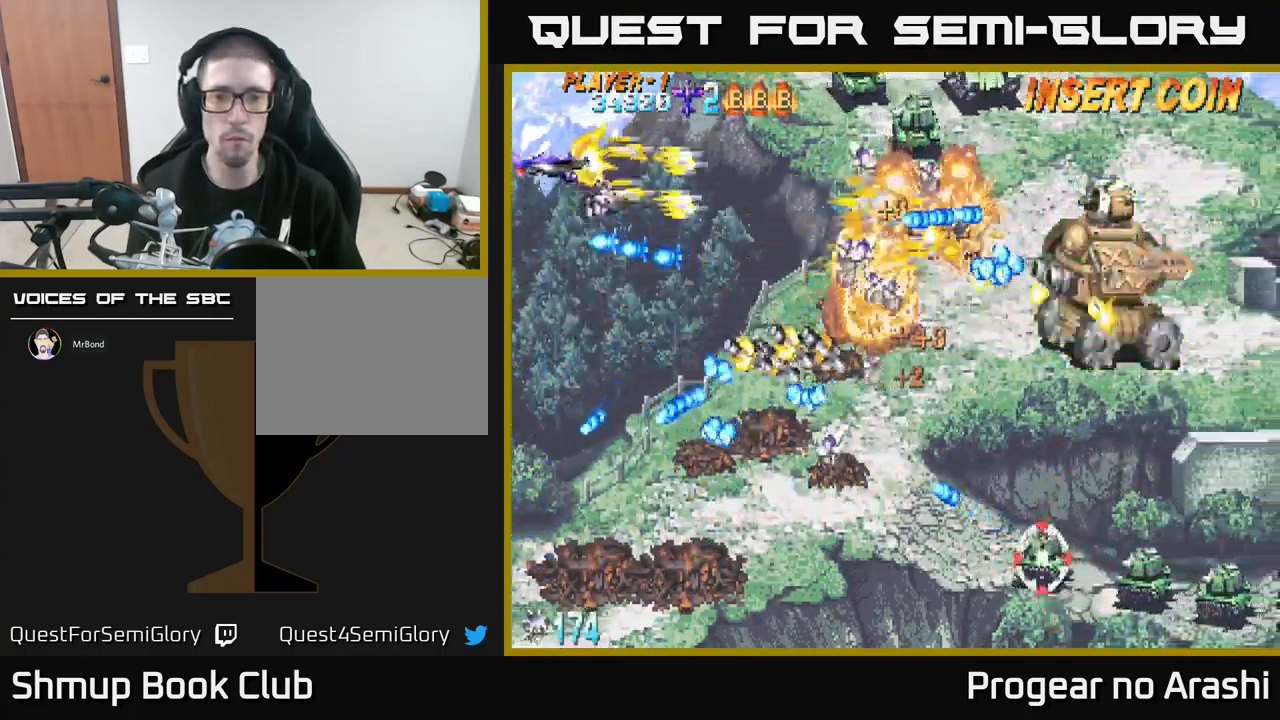
{"buttons": ["A", "DPAD_DOWN", "DPAD_LEFT"], "left_stick": "center", "events": [[134, "A", "down"], [200, "X", "up"], [350, "DPAD_RIGHT", "up"], [384, "DPAD_UP", "up"], [467, "DPAD_LEFT", "down"], [484, "DPAD_DOWN", "down"]]}
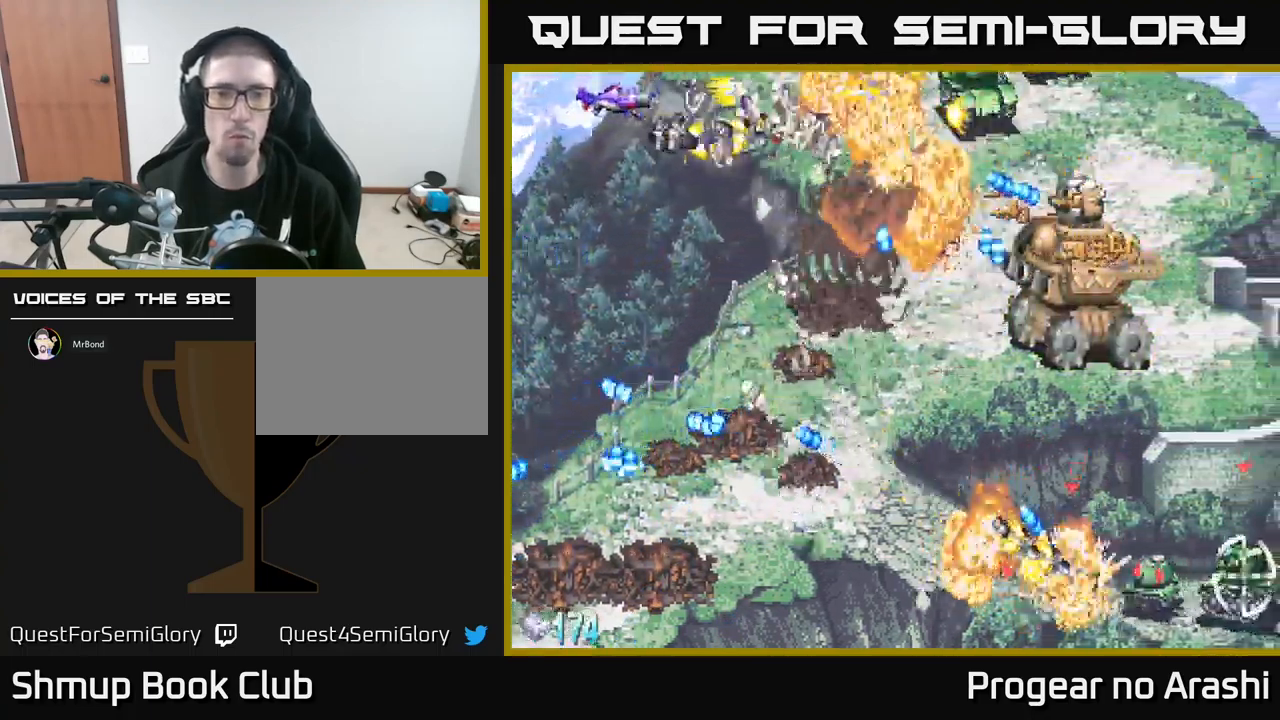
{"buttons": ["DPAD_DOWN", "DPAD_RIGHT"], "left_stick": "center", "events": [[34, "DPAD_LEFT", "up"], [84, "A", "up"], [134, "DPAD_RIGHT", "down"], [284, "DPAD_RIGHT", "up"], [401, "DPAD_RIGHT", "down"]]}
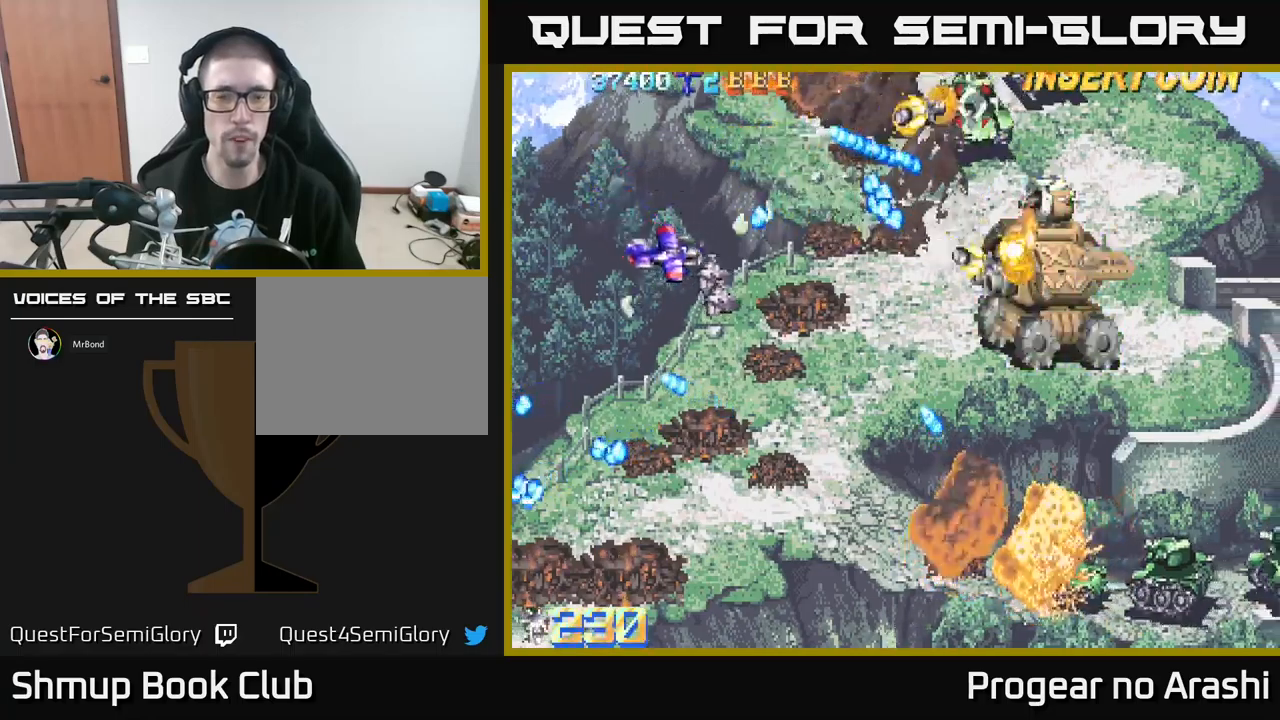
{"buttons": ["DPAD_DOWN", "DPAD_RIGHT"], "left_stick": "center", "events": [[200, "DPAD_RIGHT", "up"], [500, "DPAD_RIGHT", "down"]]}
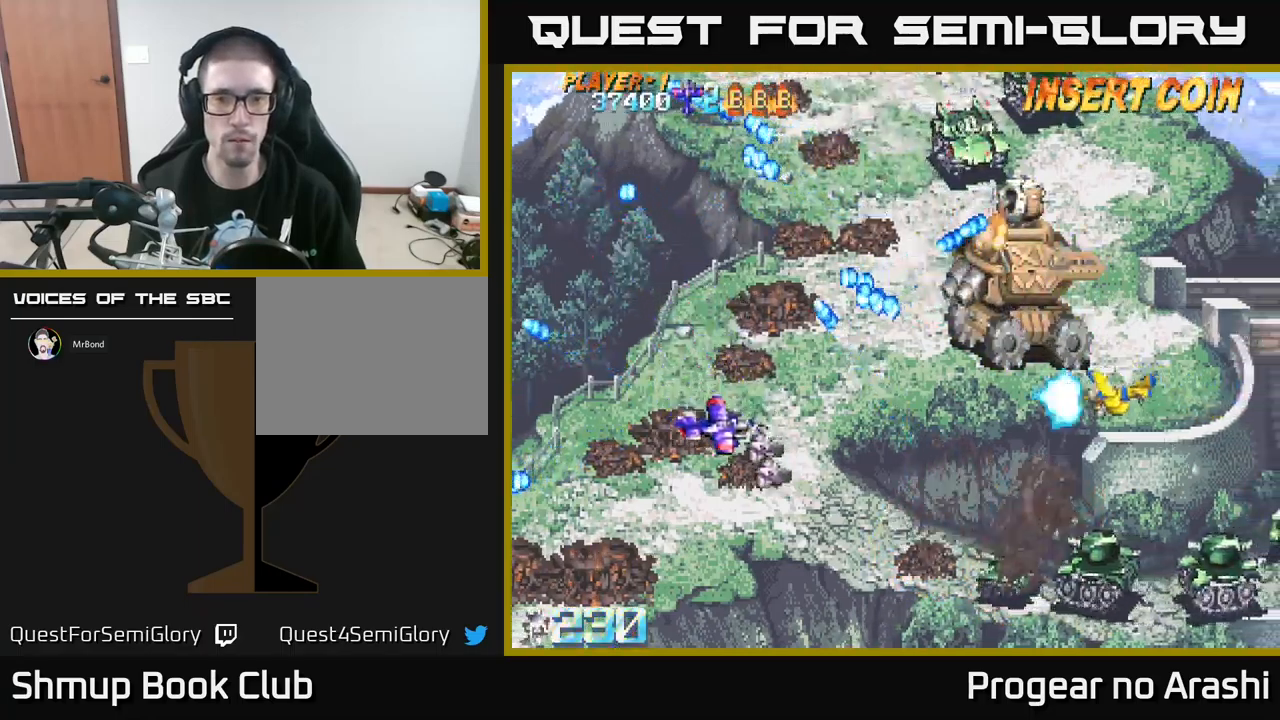
{"buttons": ["DPAD_RIGHT"], "left_stick": "center", "events": [[483, "DPAD_DOWN", "up"]]}